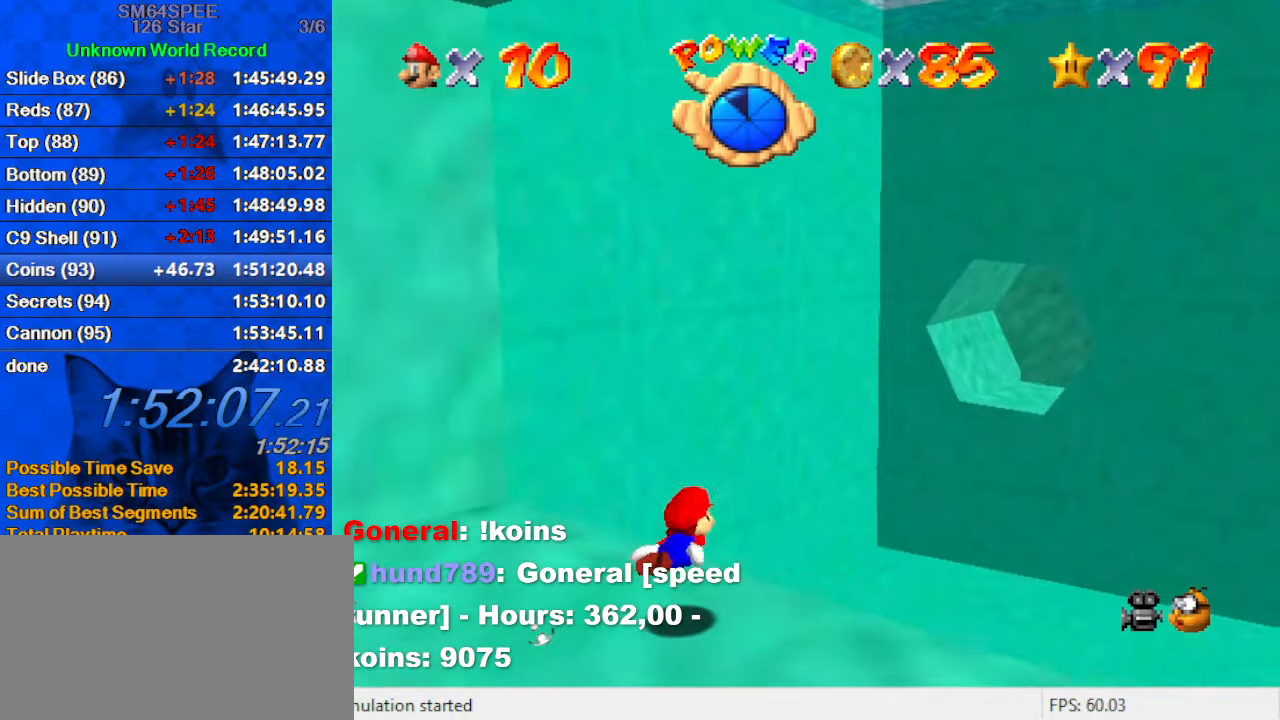
Gameplay with keyboard; each line is a JSON object with the keys held at the frame after it. "events" lists presses ("down") and releases ("up") of "a", "c", "ctrl", "d", "down", "left", "return", "right", "s", "shift", "up", "w", "x" and "y" between this image and that frame as [ms after this image, input, new state], when the widget could be followed in between. No other keys are recorded. Mouse input is not recorded.
{"keys": ["up"], "events": [[100, "shift", "down"], [233, "d", "down"], [300, "left", "up"], [433, "d", "up"], [467, "shift", "up"]]}
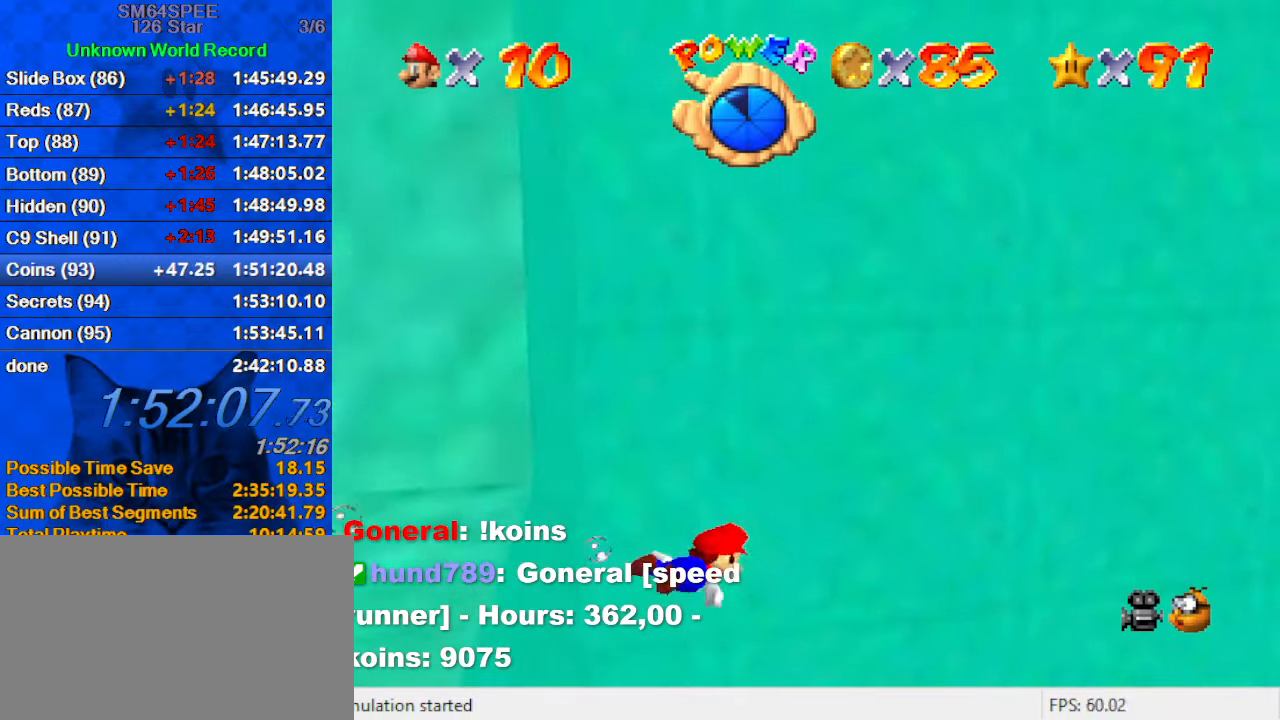
{"keys": ["a", "left", "shift", "up"], "events": [[33, "left", "down"], [267, "shift", "down"], [333, "a", "down"], [333, "left", "up"], [500, "left", "down"]]}
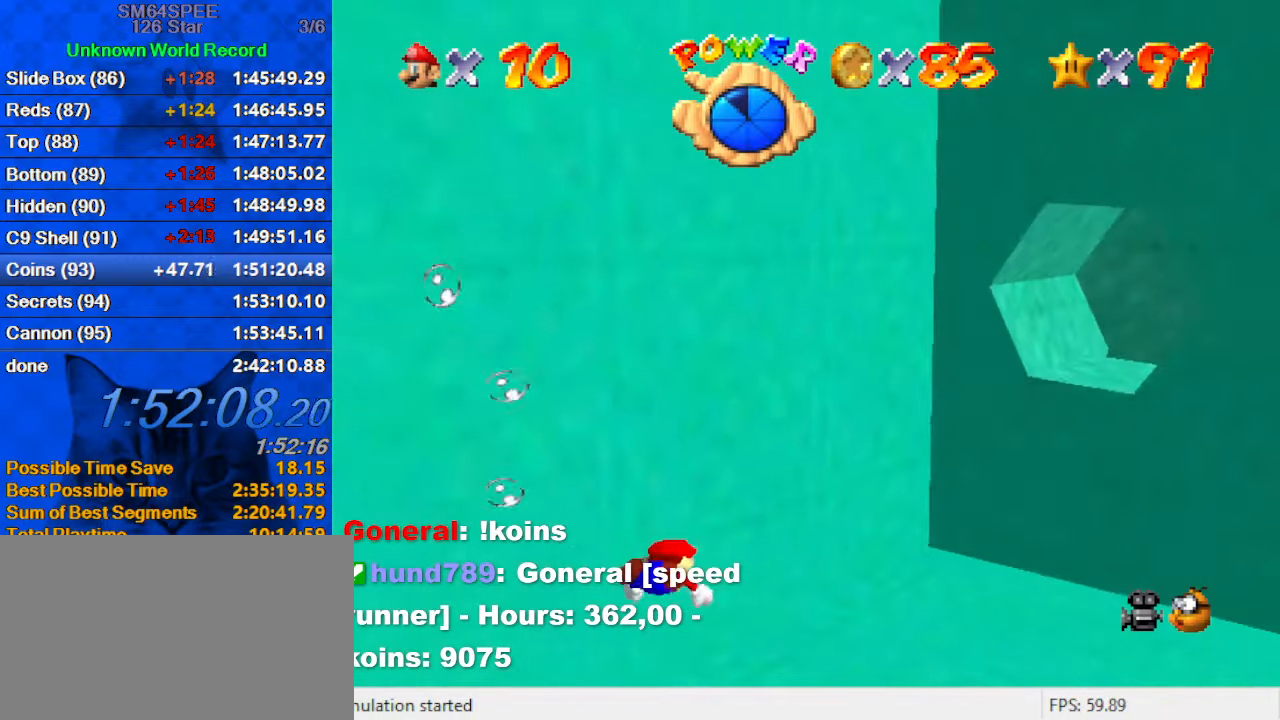
{"keys": ["left", "shift", "up"], "events": [[33, "a", "up"], [67, "shift", "up"], [400, "shift", "down"]]}
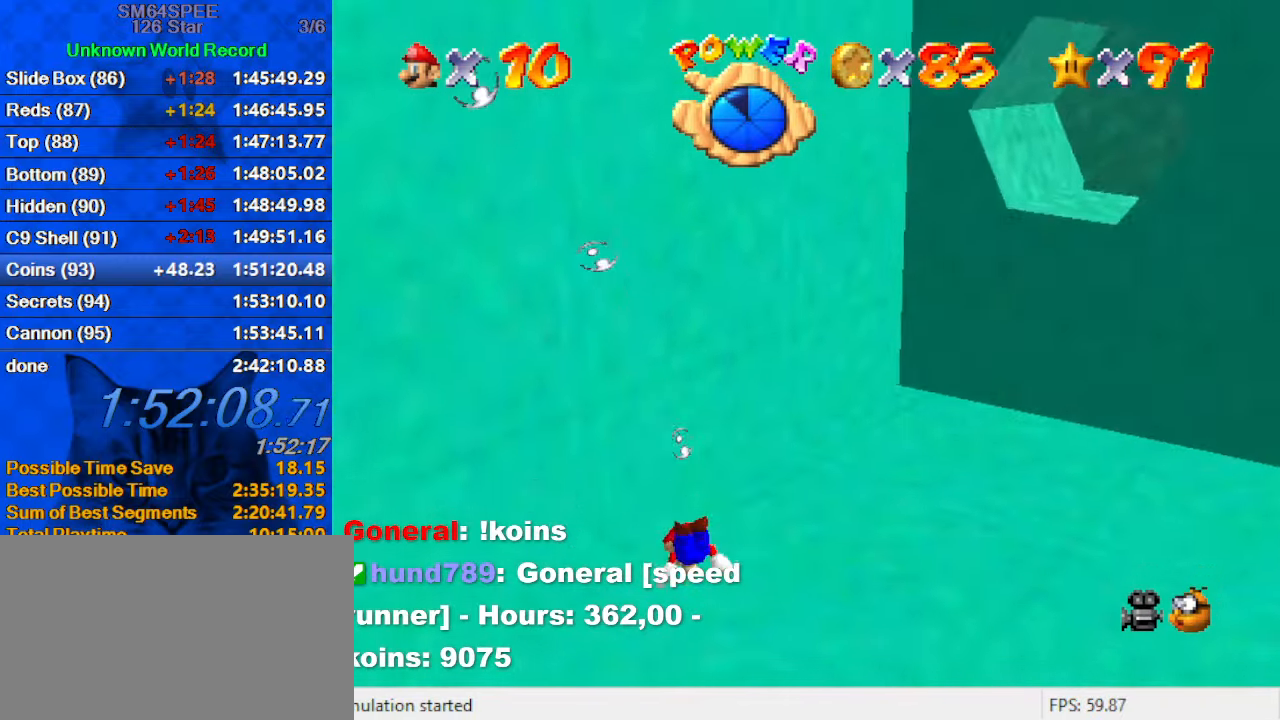
{"keys": ["right", "shift"], "events": [[100, "d", "down"], [267, "d", "up"], [267, "shift", "up"], [367, "up", "up"], [400, "left", "up"], [467, "right", "down"], [500, "shift", "down"]]}
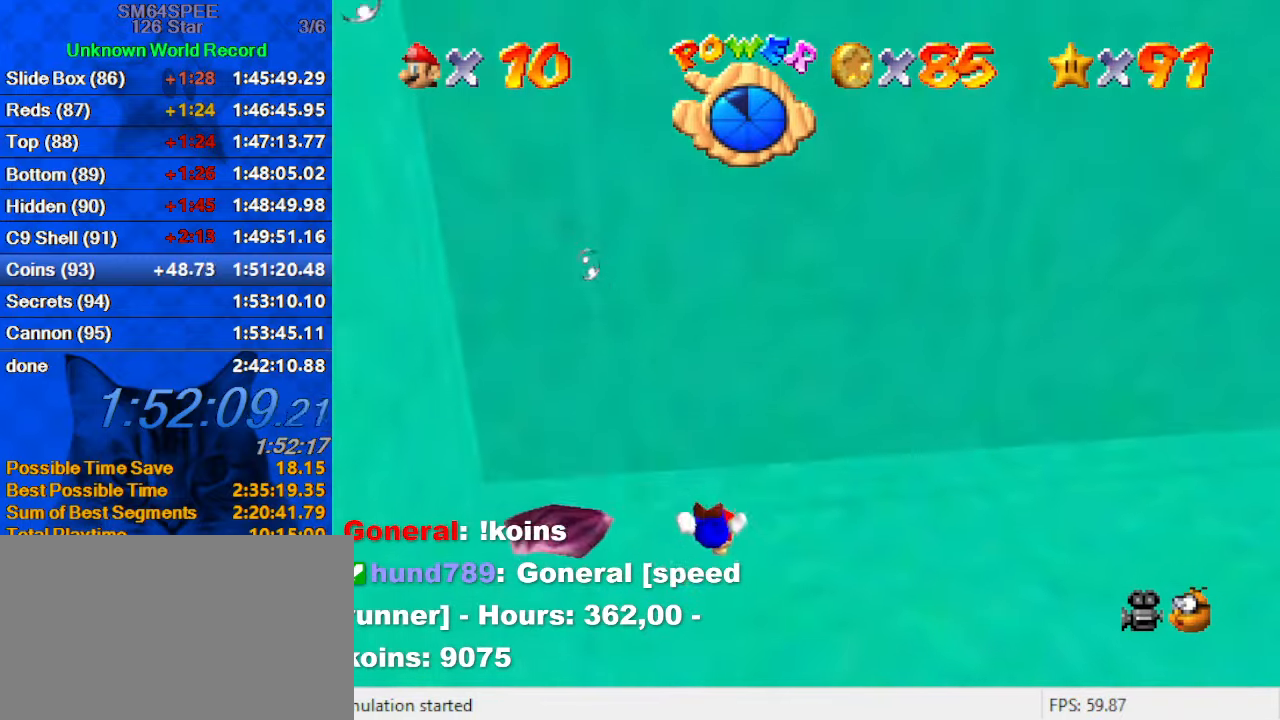
{"keys": ["right", "up"], "events": [[166, "a", "down"], [299, "a", "up"], [299, "up", "down"], [366, "a", "down"], [466, "a", "up"], [533, "shift", "up"]]}
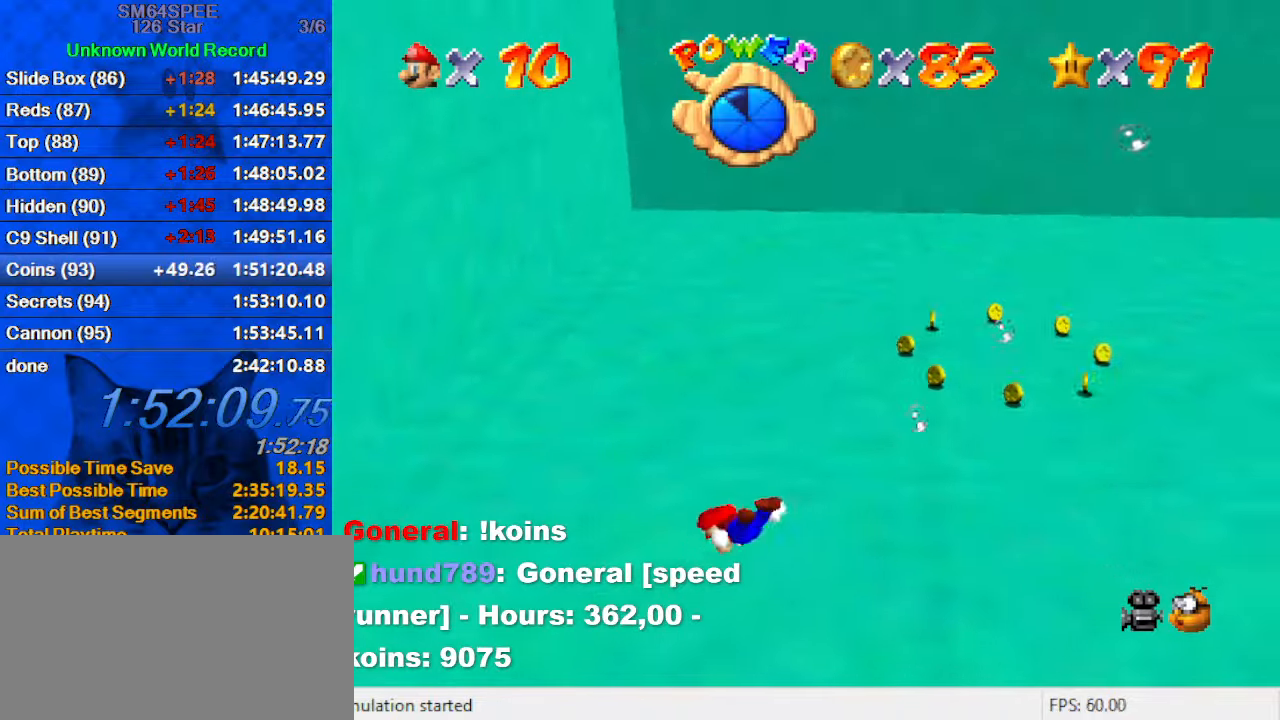
{"keys": ["right", "shift"], "events": [[133, "up", "up"], [166, "shift", "down"]]}
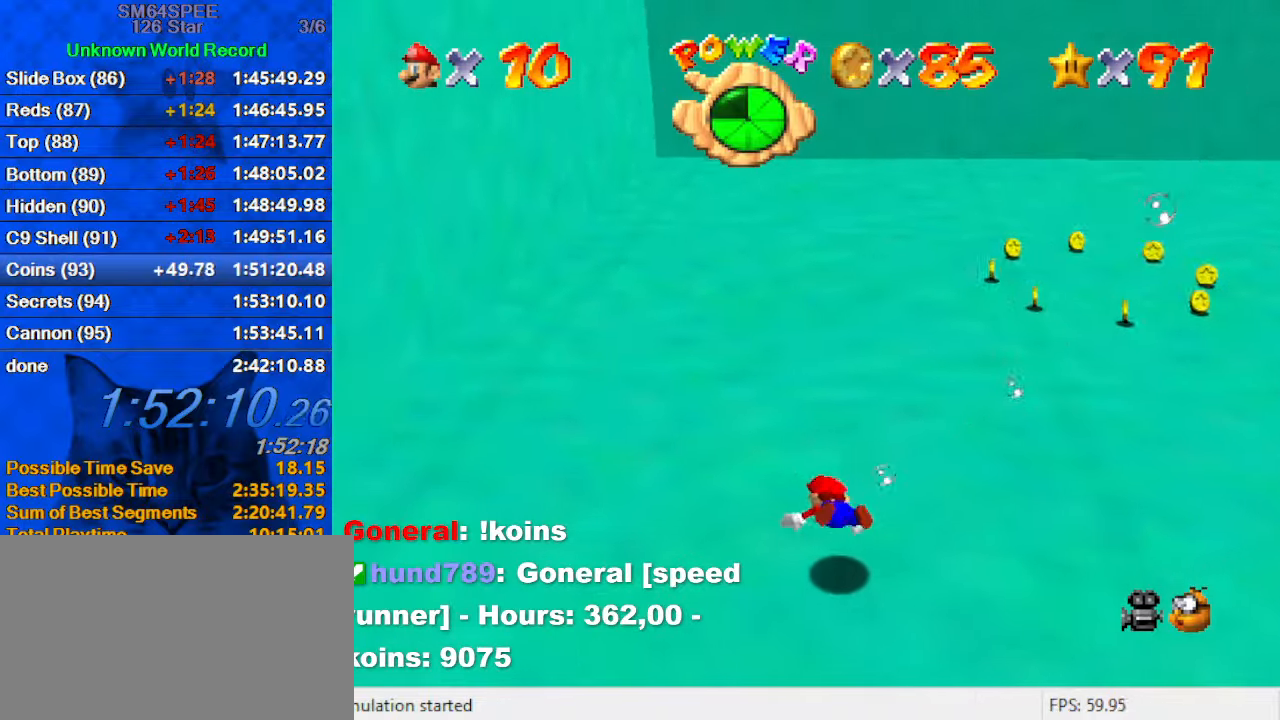
{"keys": ["shift"], "events": [[66, "shift", "up"], [366, "shift", "down"], [433, "right", "up"]]}
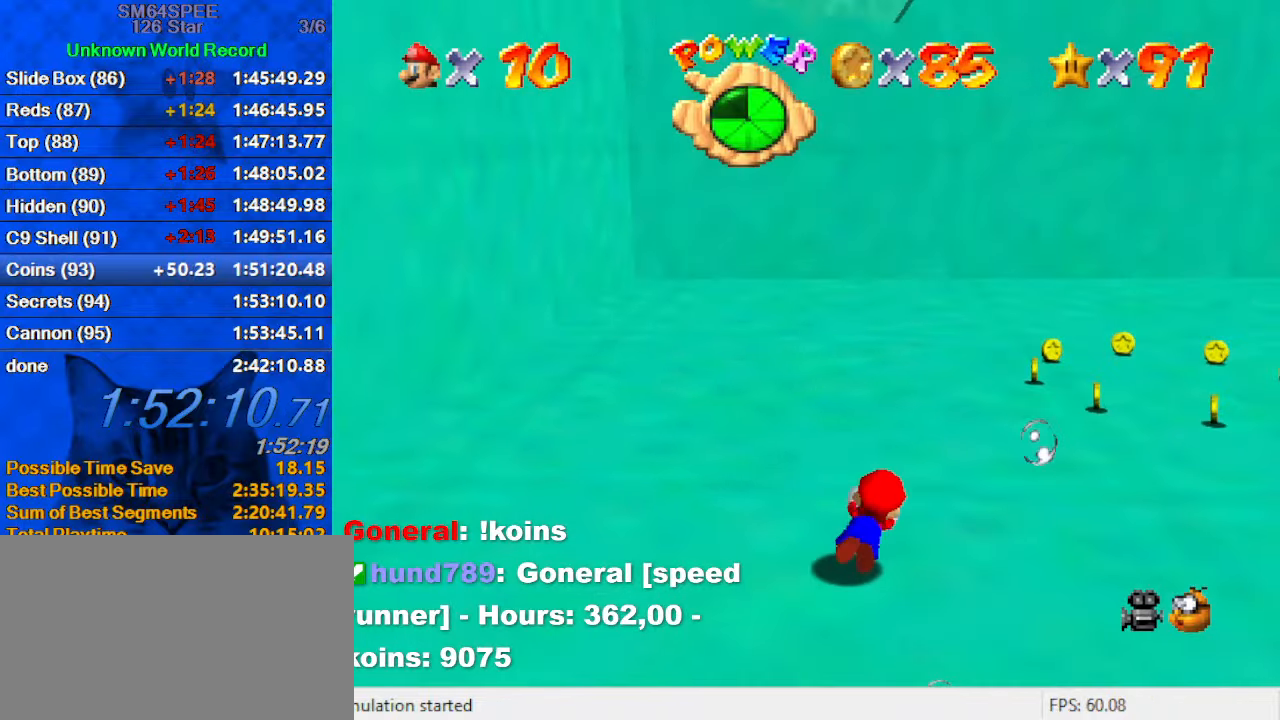
{"keys": [], "events": [[100, "right", "down"], [233, "shift", "up"], [233, "up", "down"], [333, "right", "up"], [333, "up", "up"]]}
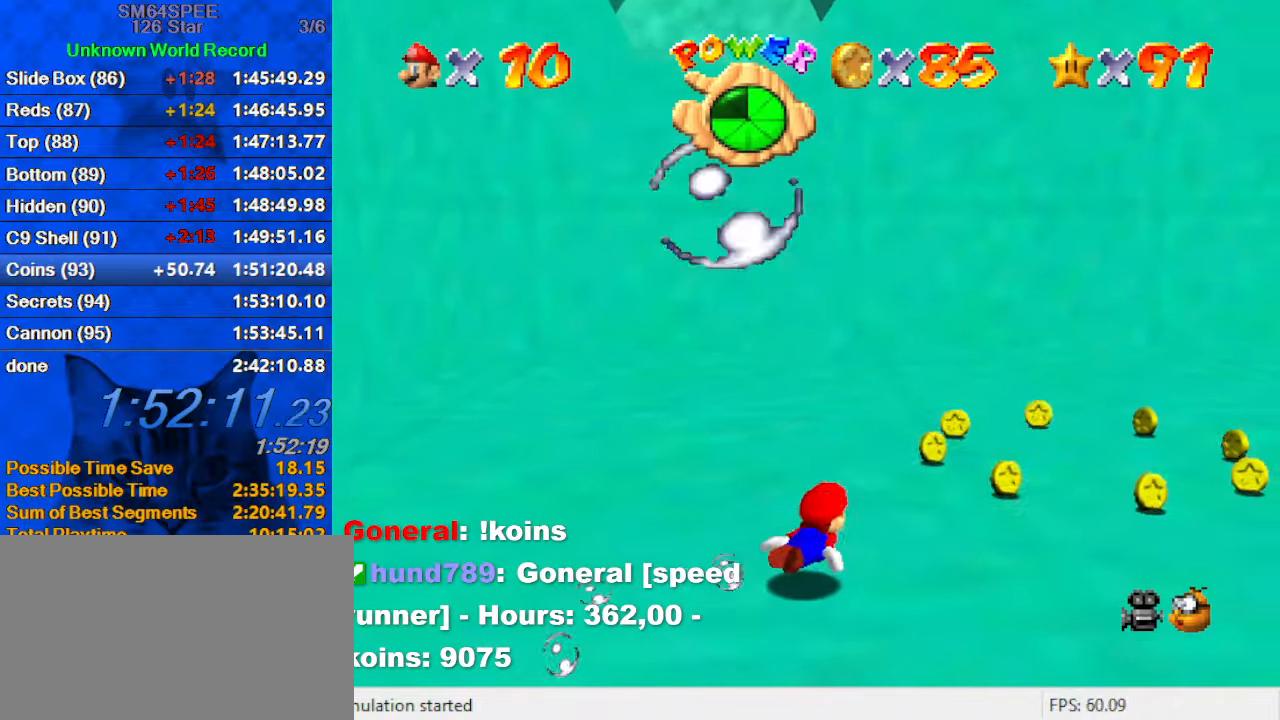
{"keys": ["right", "up"], "events": [[66, "shift", "down"], [166, "left", "down"], [200, "up", "down"], [433, "shift", "up"], [500, "left", "up"], [500, "right", "down"]]}
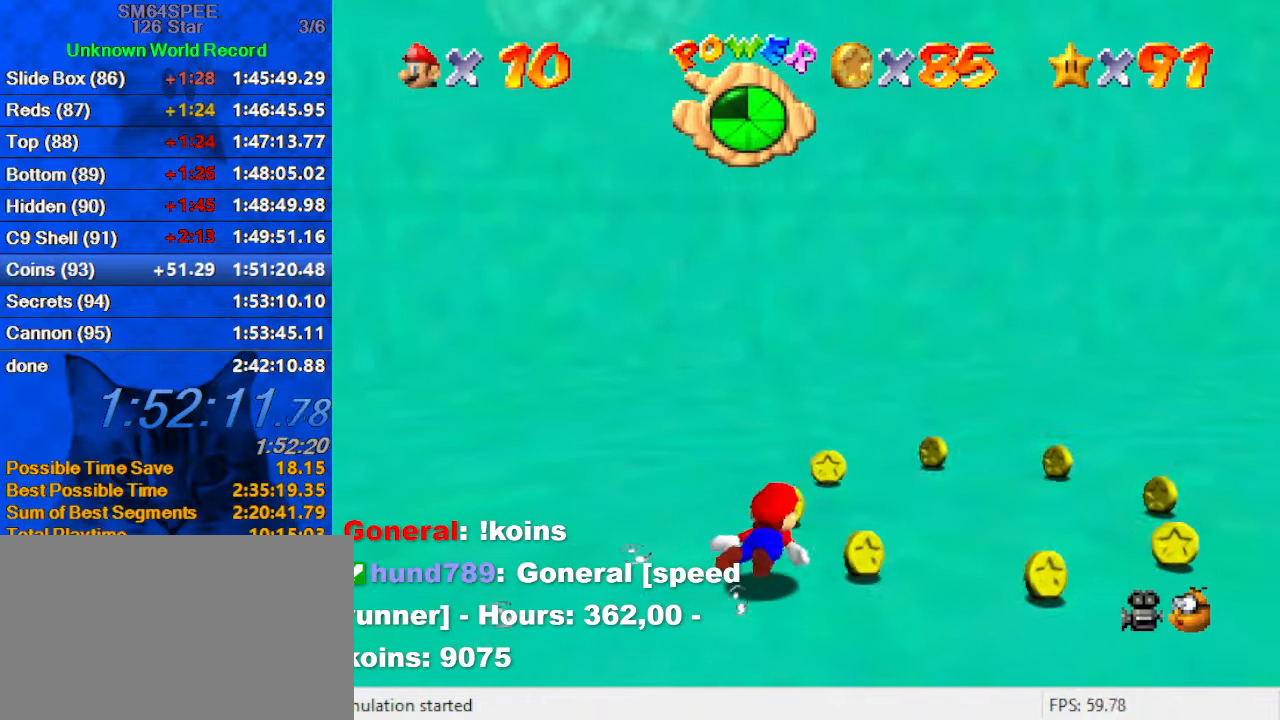
{"keys": ["right"], "events": [[100, "right", "up"], [166, "shift", "down"], [233, "ctrl", "down"], [233, "right", "down"], [366, "ctrl", "up"], [366, "shift", "up"], [433, "up", "up"]]}
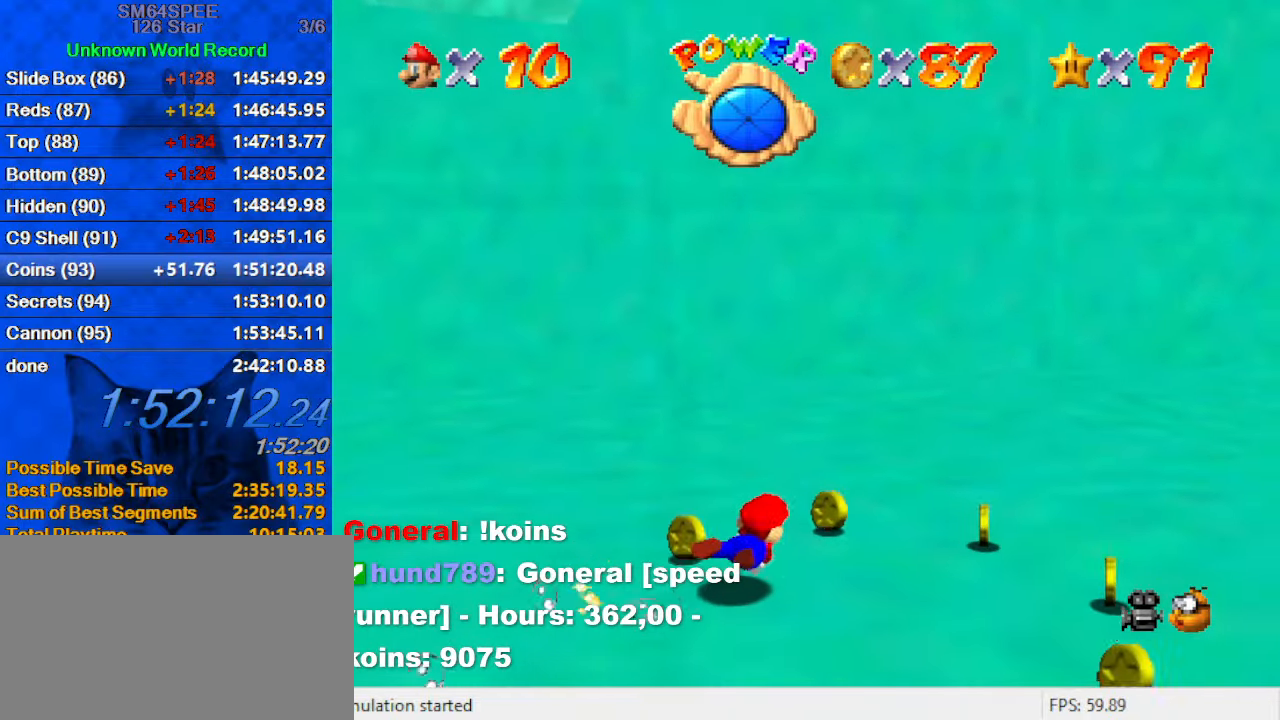
{"keys": ["right"], "events": [[433, "d", "down"], [466, "d", "up"]]}
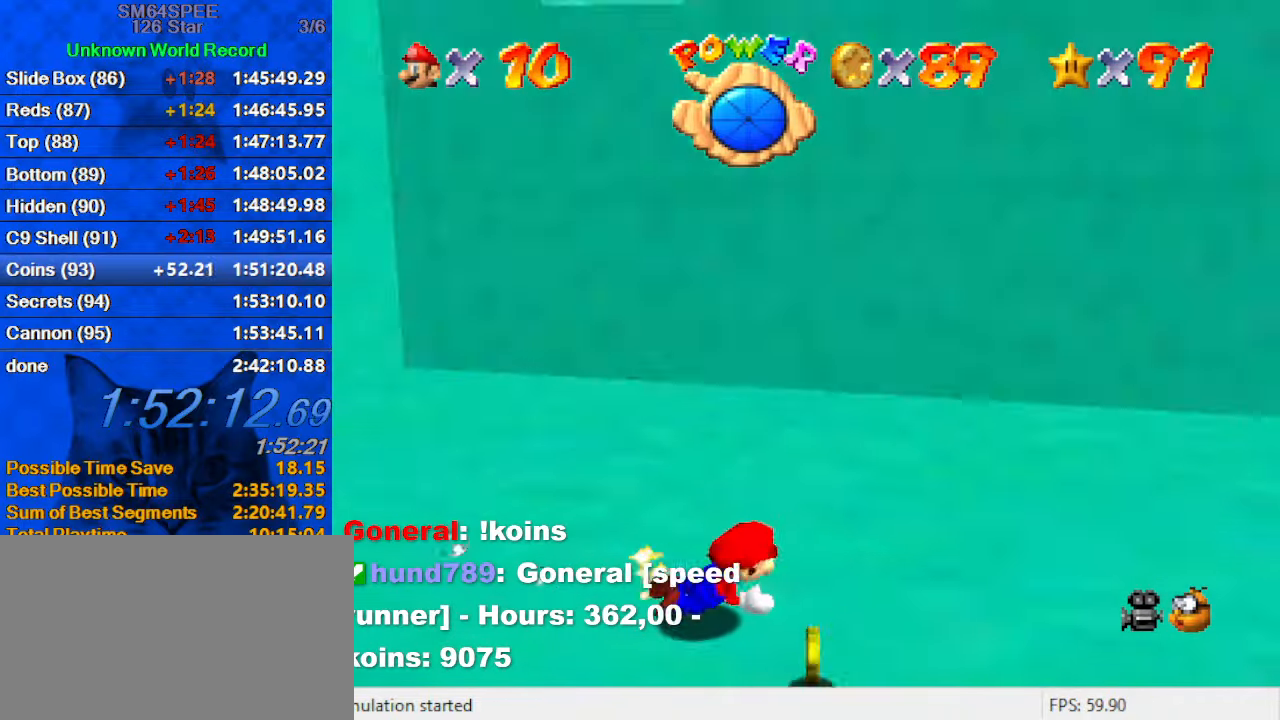
{"keys": ["right", "shift"], "events": [[66, "d", "down"], [266, "d", "up"], [400, "shift", "down"]]}
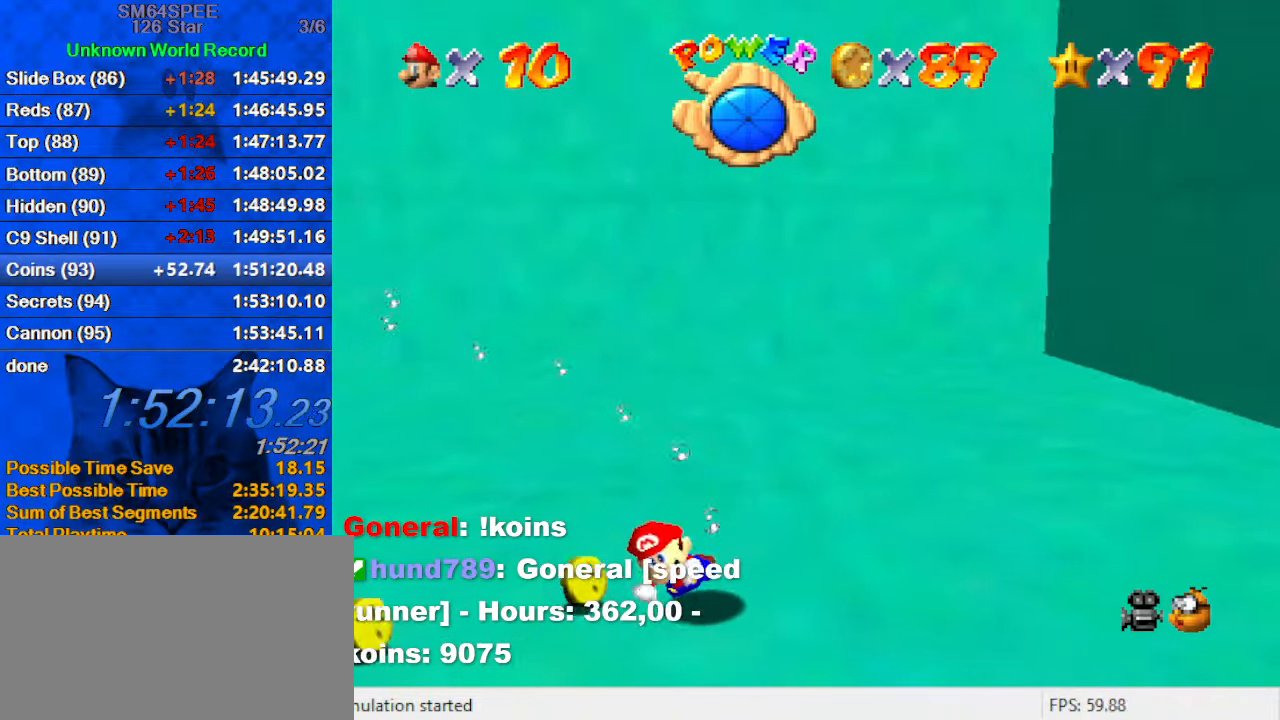
{"keys": ["right", "up"], "events": [[33, "d", "down"], [233, "d", "up"], [266, "shift", "up"], [266, "up", "down"]]}
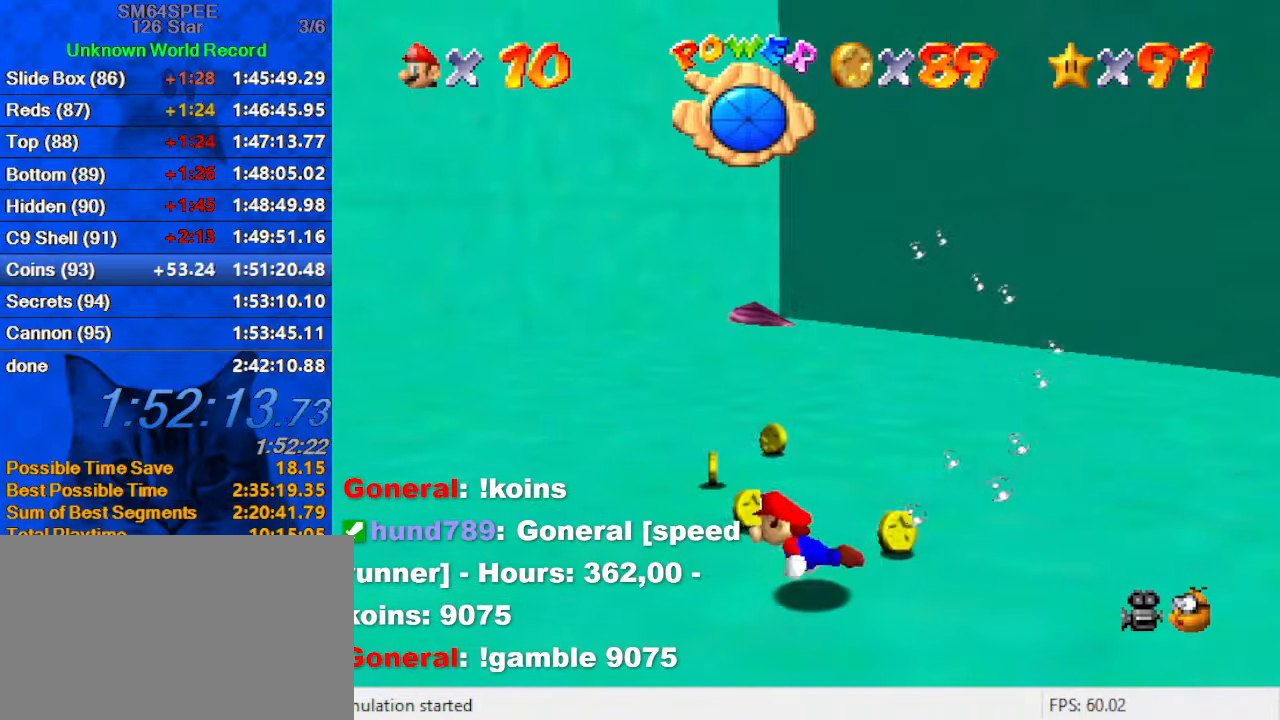
{"keys": ["right"], "events": [[133, "shift", "down"], [133, "up", "up"], [466, "shift", "up"]]}
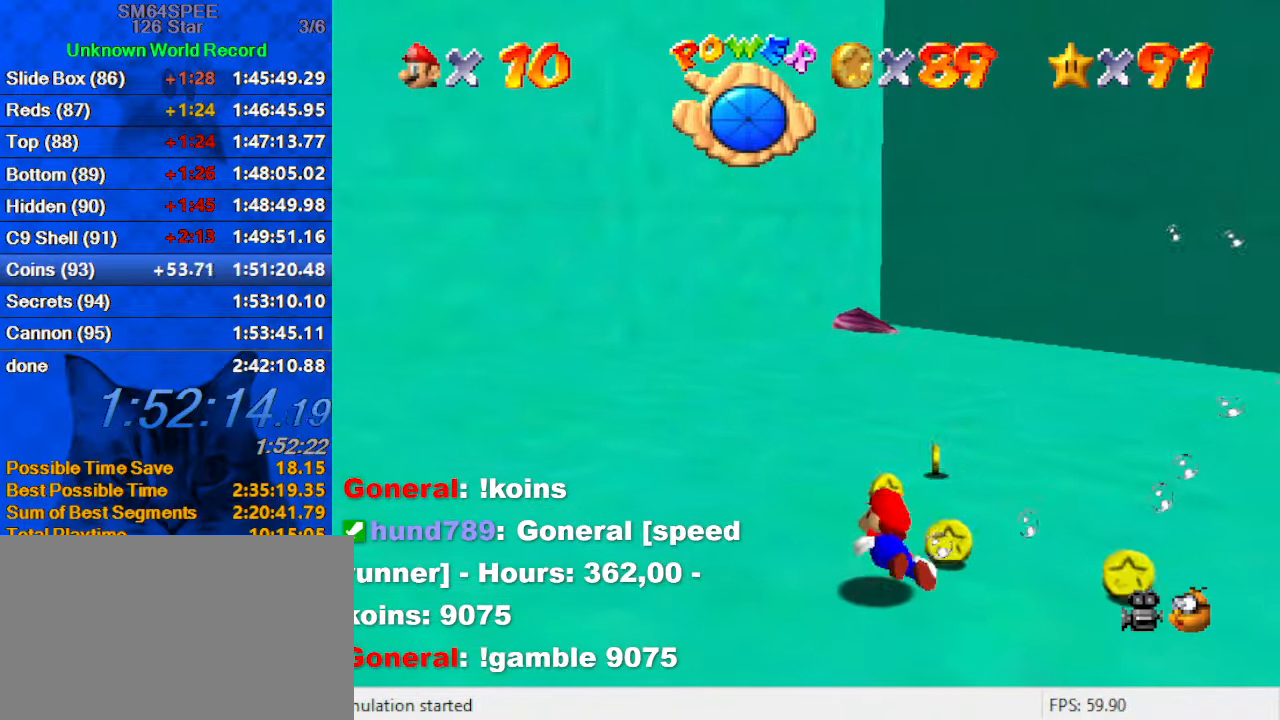
{"keys": ["right", "shift"], "events": [[267, "shift", "down"], [333, "right", "up"], [433, "right", "down"]]}
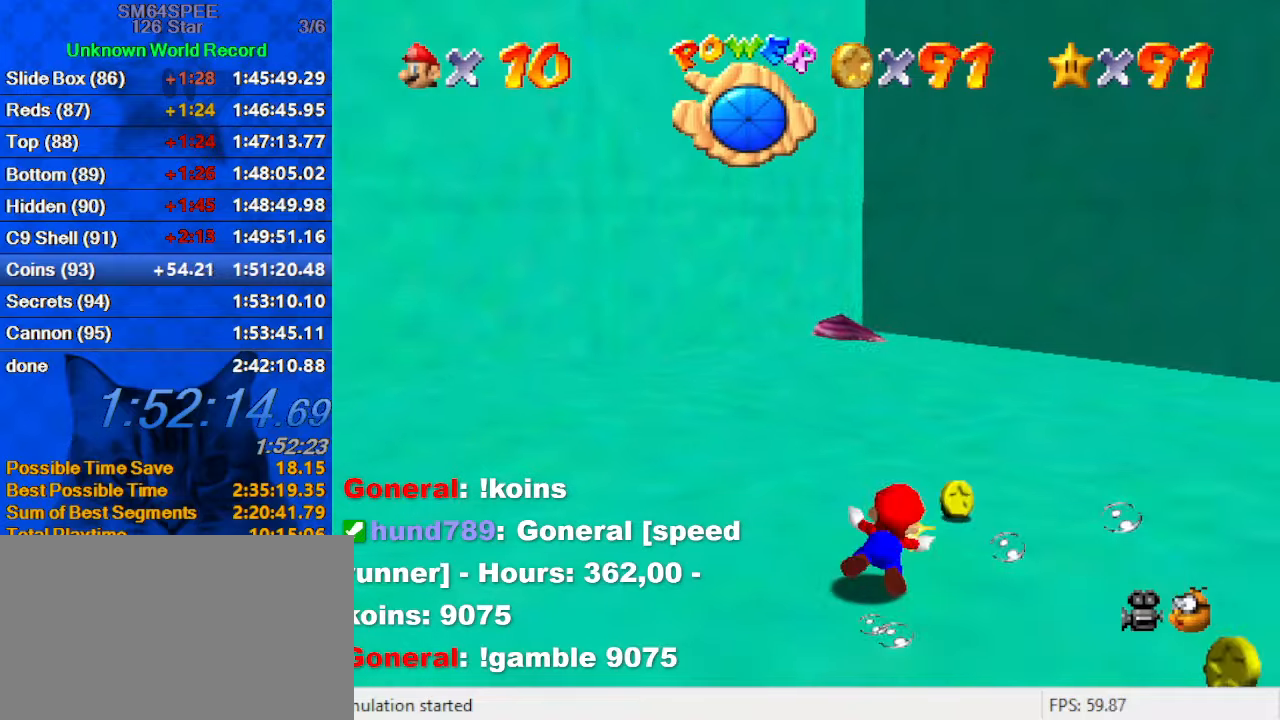
{"keys": ["down", "shift"], "events": [[66, "down", "down"], [66, "shift", "up"], [400, "down", "up"], [400, "right", "up"], [433, "down", "down"], [466, "shift", "down"]]}
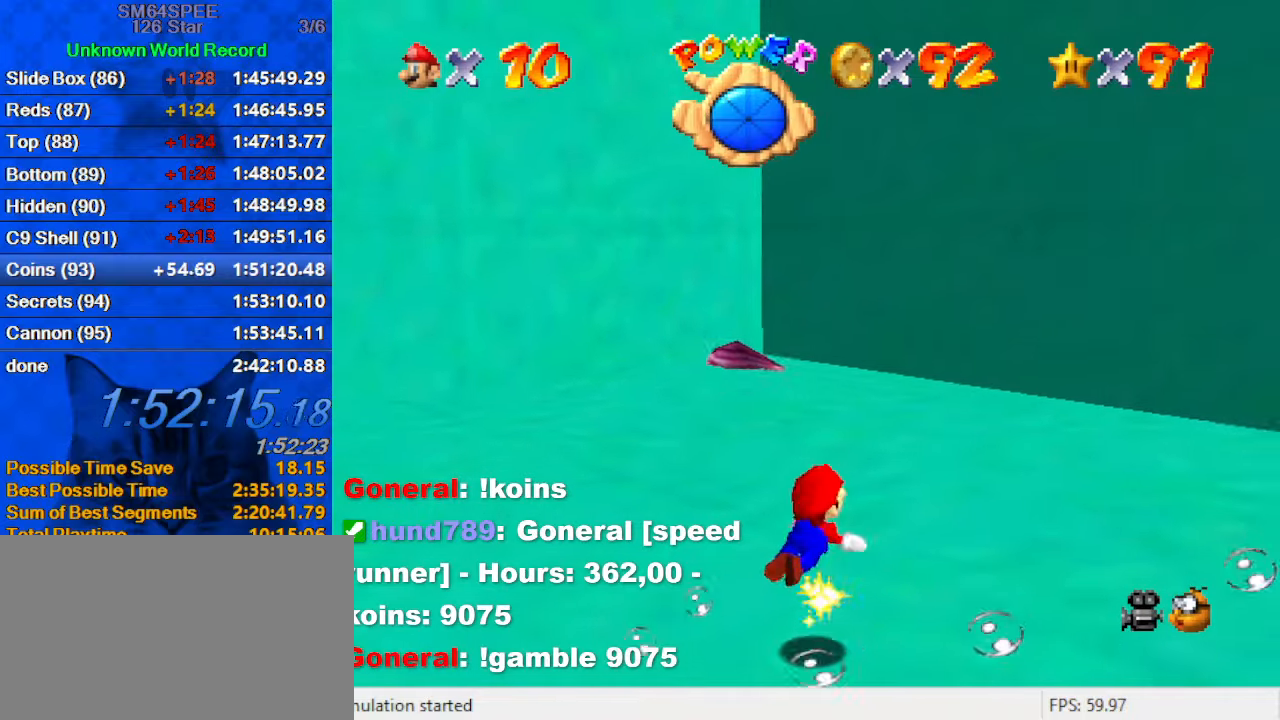
{"keys": ["down"], "events": [[33, "right", "down"], [133, "a", "down"], [133, "right", "up"], [300, "a", "up"], [400, "shift", "up"]]}
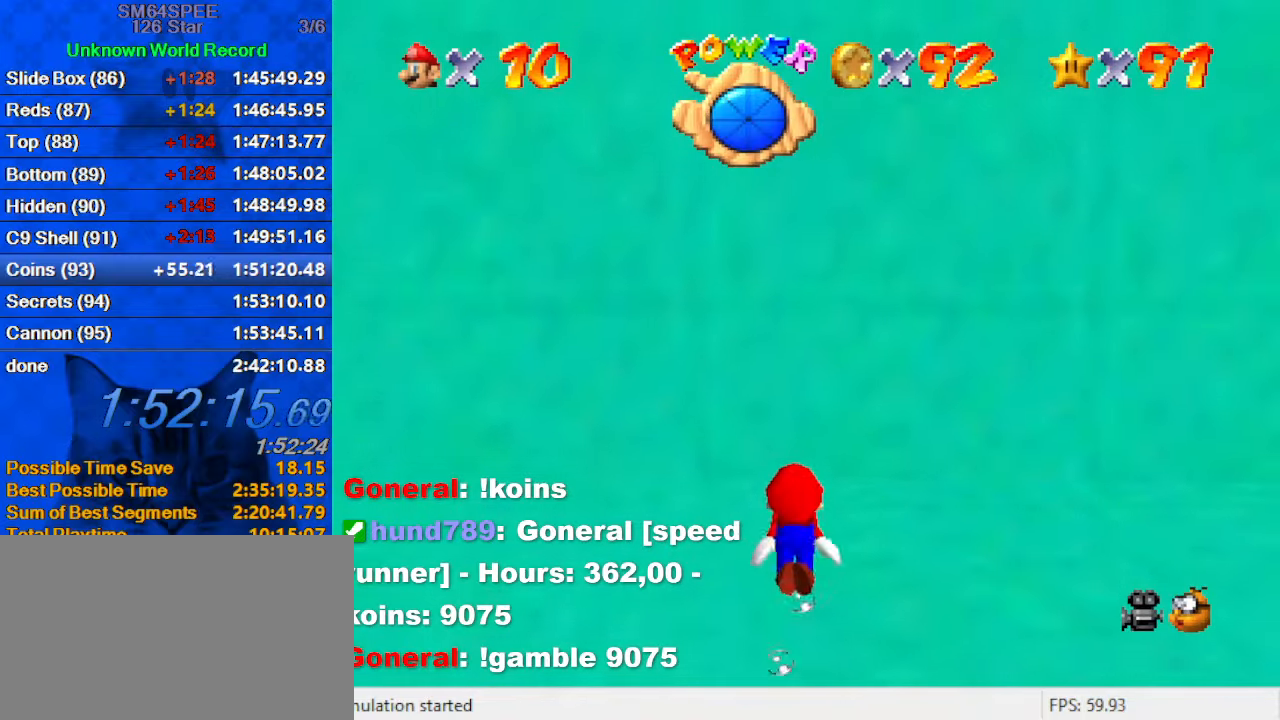
{"keys": ["down"], "events": [[133, "shift", "down"], [500, "shift", "up"]]}
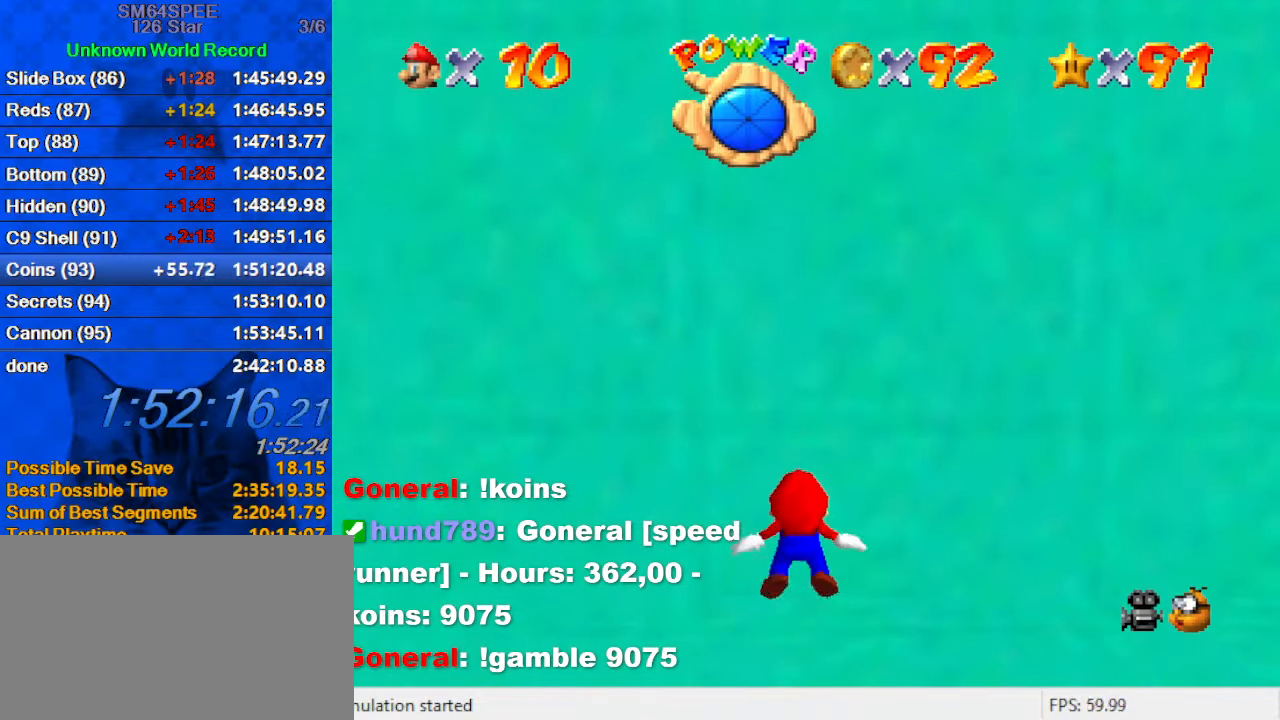
{"keys": ["down", "shift"], "events": [[300, "shift", "down"]]}
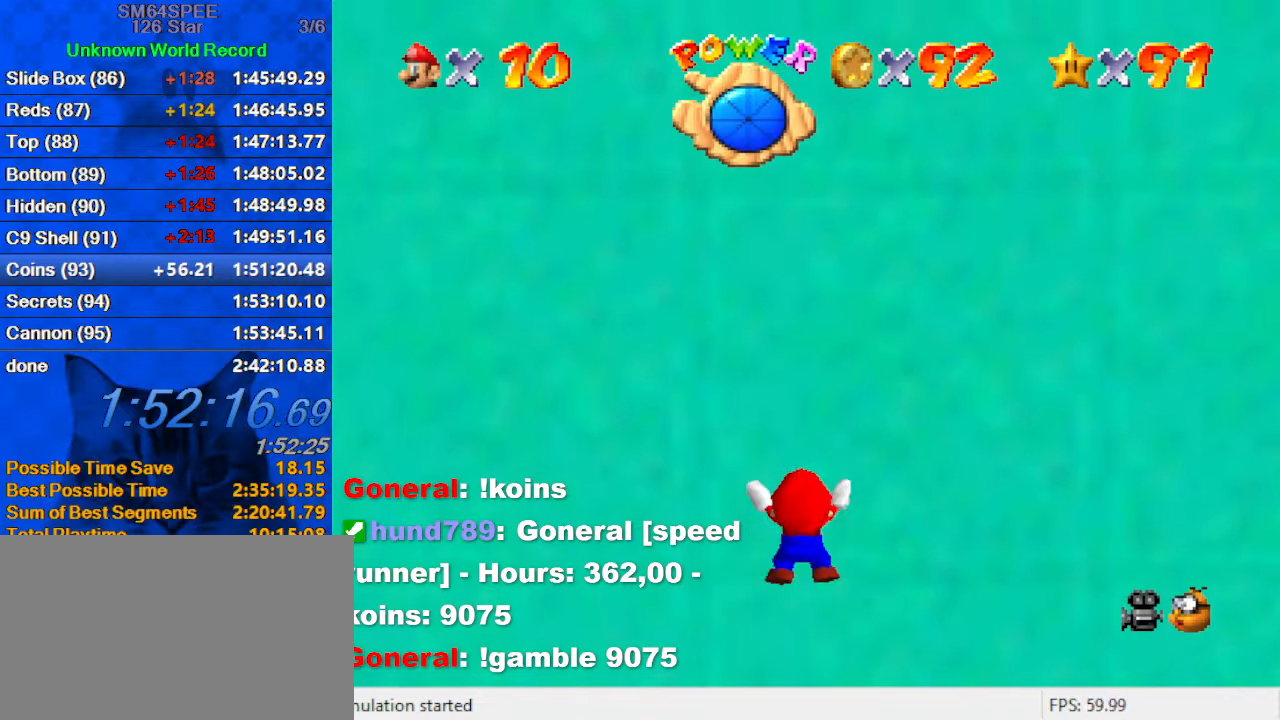
{"keys": ["down", "shift"], "events": [[100, "shift", "up"], [400, "shift", "down"]]}
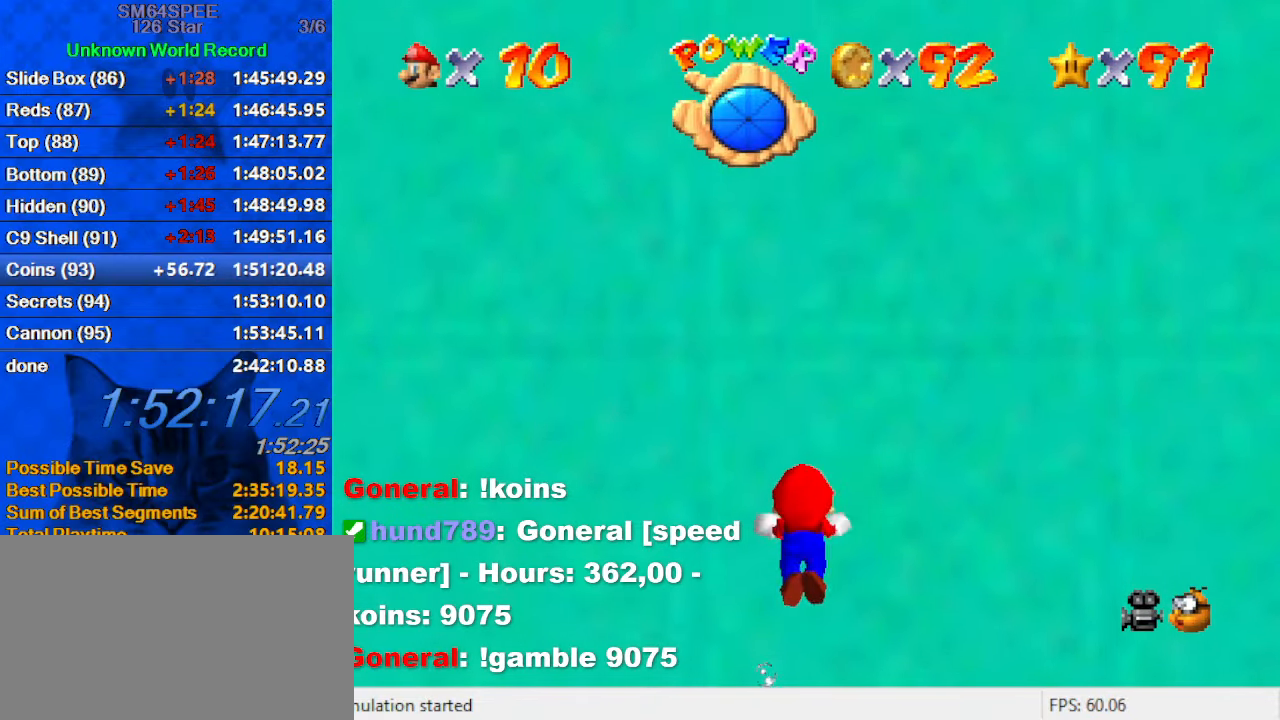
{"keys": ["down"], "events": [[266, "shift", "up"]]}
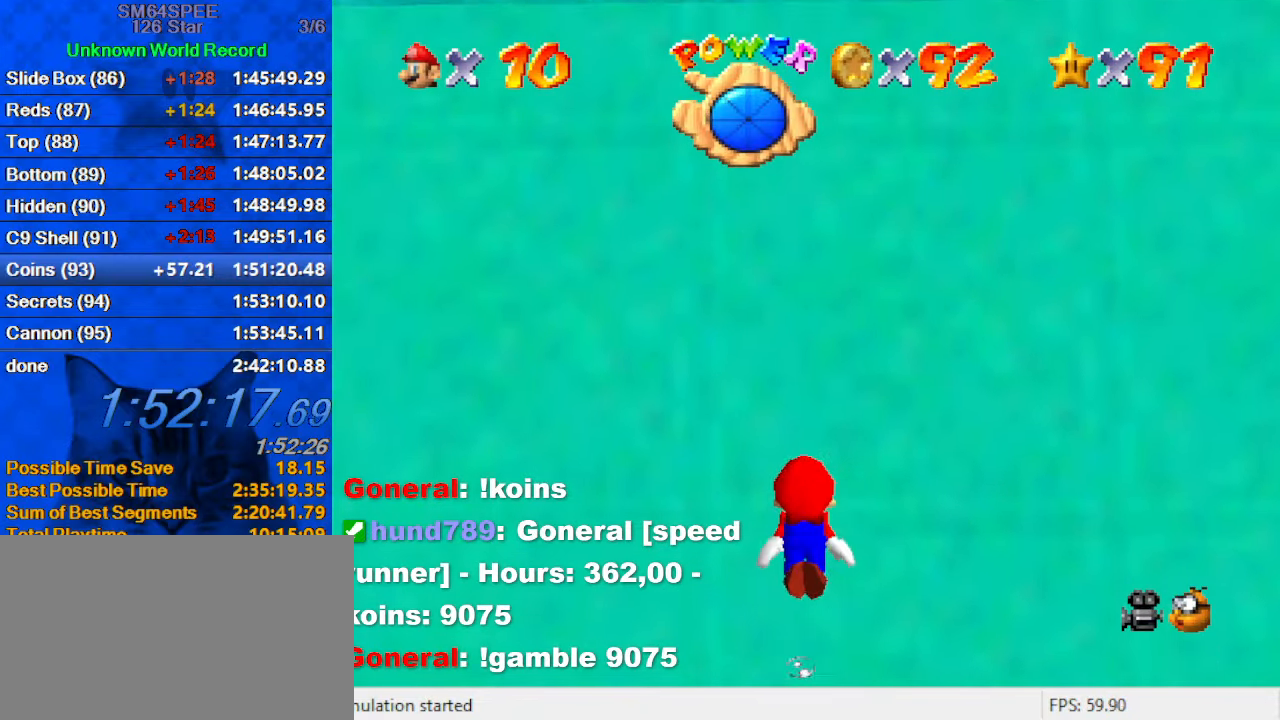
{"keys": ["down"], "events": [[100, "shift", "down"], [433, "shift", "up"]]}
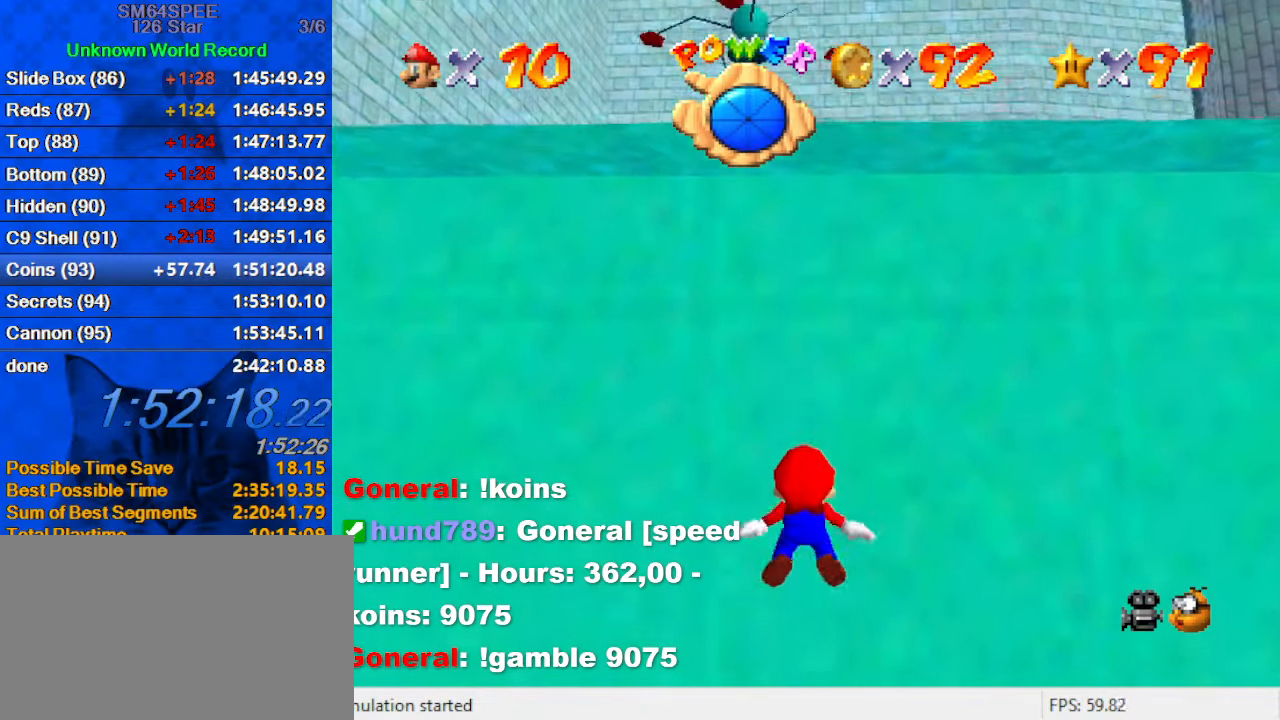
{"keys": ["shift"], "events": [[233, "shift", "down"], [400, "down", "up"]]}
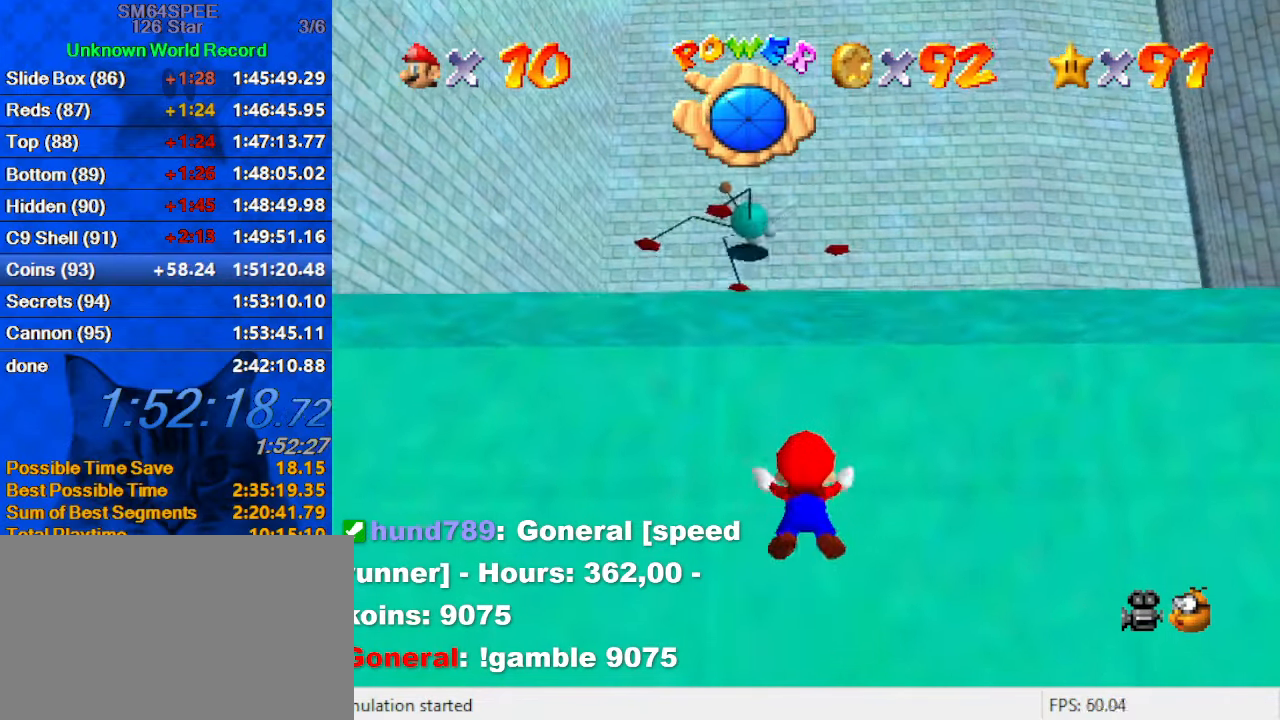
{"keys": ["right", "shift"], "events": [[33, "shift", "up"], [300, "right", "down"], [400, "shift", "down"]]}
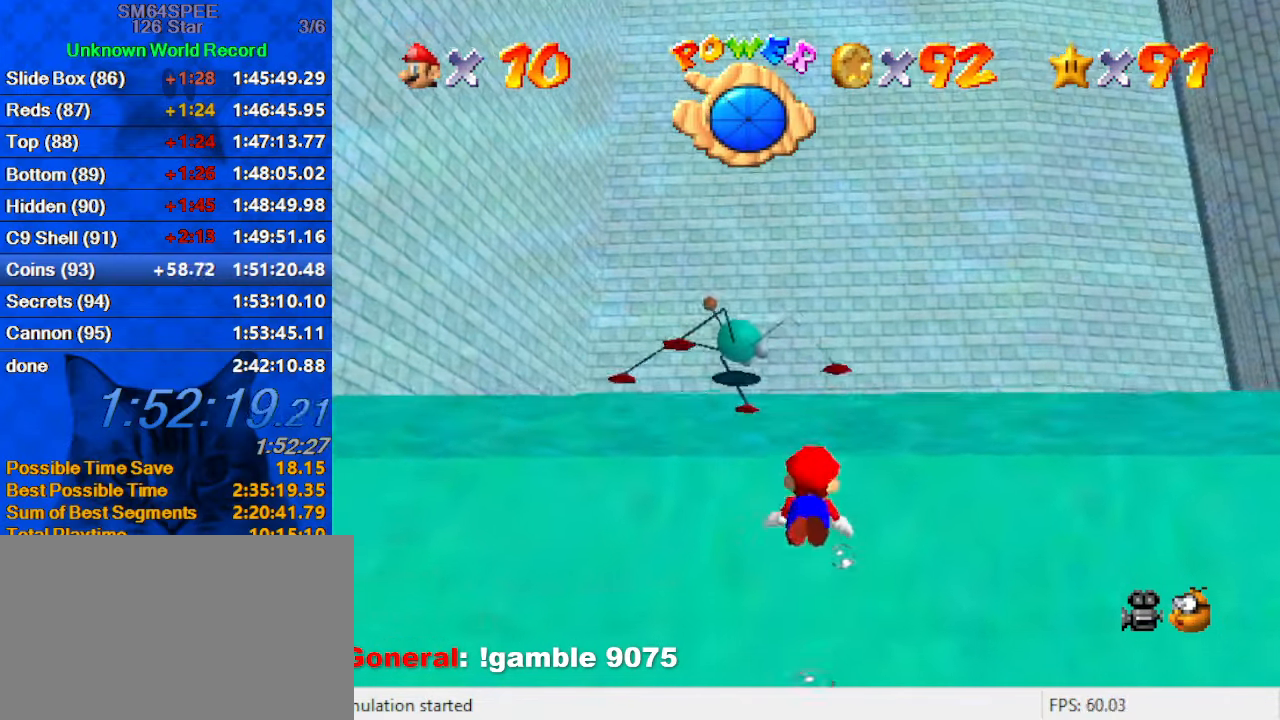
{"keys": [], "events": [[33, "up", "down"], [166, "shift", "up"], [267, "right", "up"], [267, "up", "up"]]}
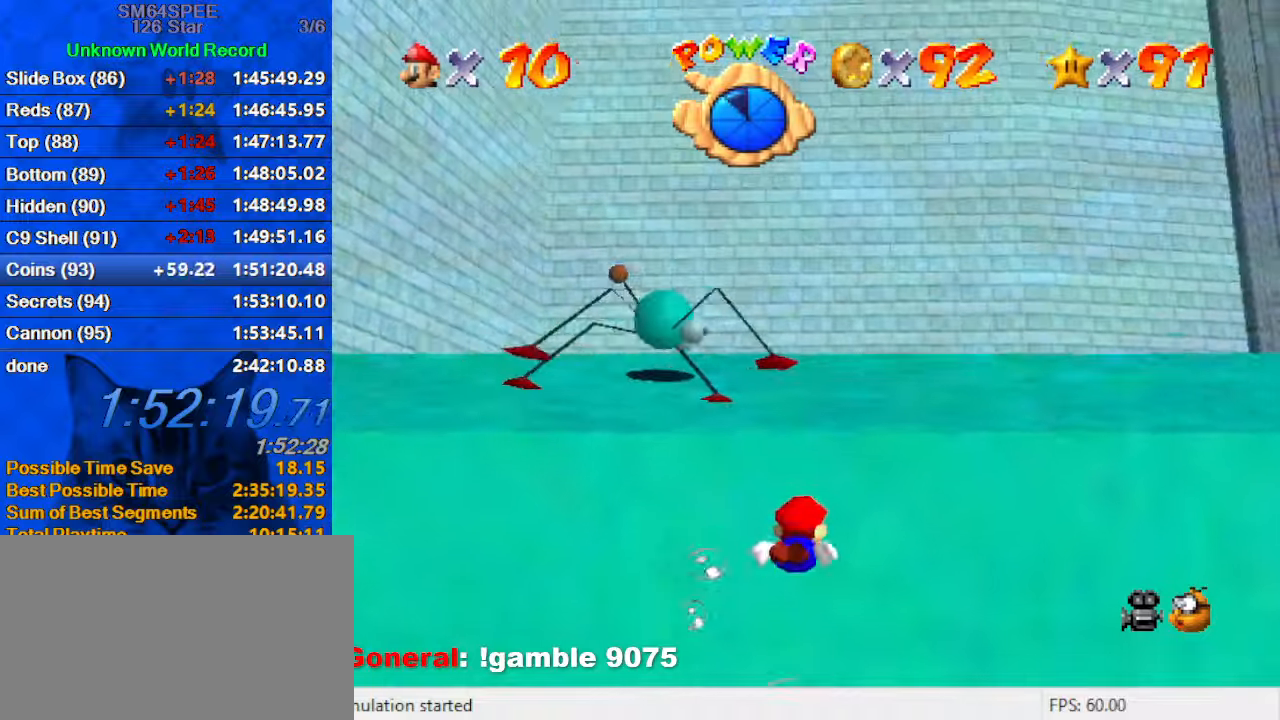
{"keys": ["down", "left"], "events": [[33, "shift", "down"], [133, "down", "down"], [133, "left", "down"], [233, "d", "down"], [433, "d", "up"], [467, "shift", "up"]]}
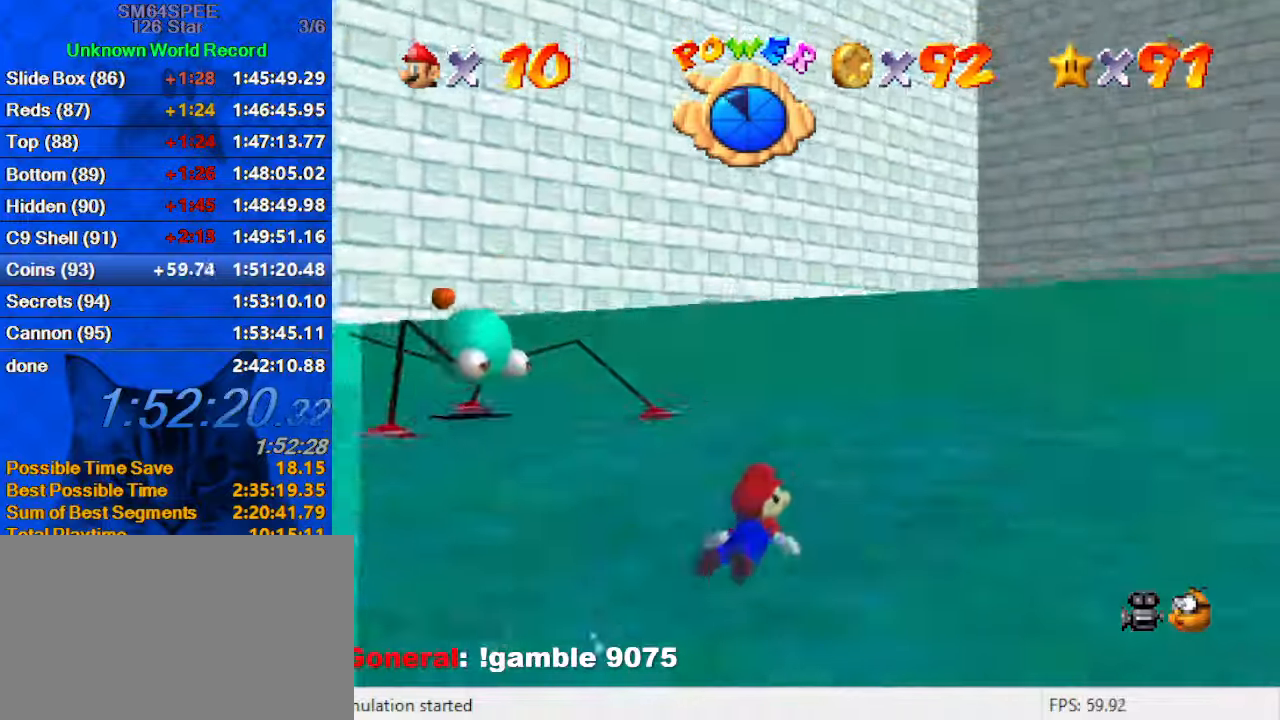
{"keys": ["d", "down"], "events": [[67, "down", "up"], [233, "shift", "down"], [300, "left", "up"], [400, "d", "down"], [433, "down", "down"], [467, "shift", "up"]]}
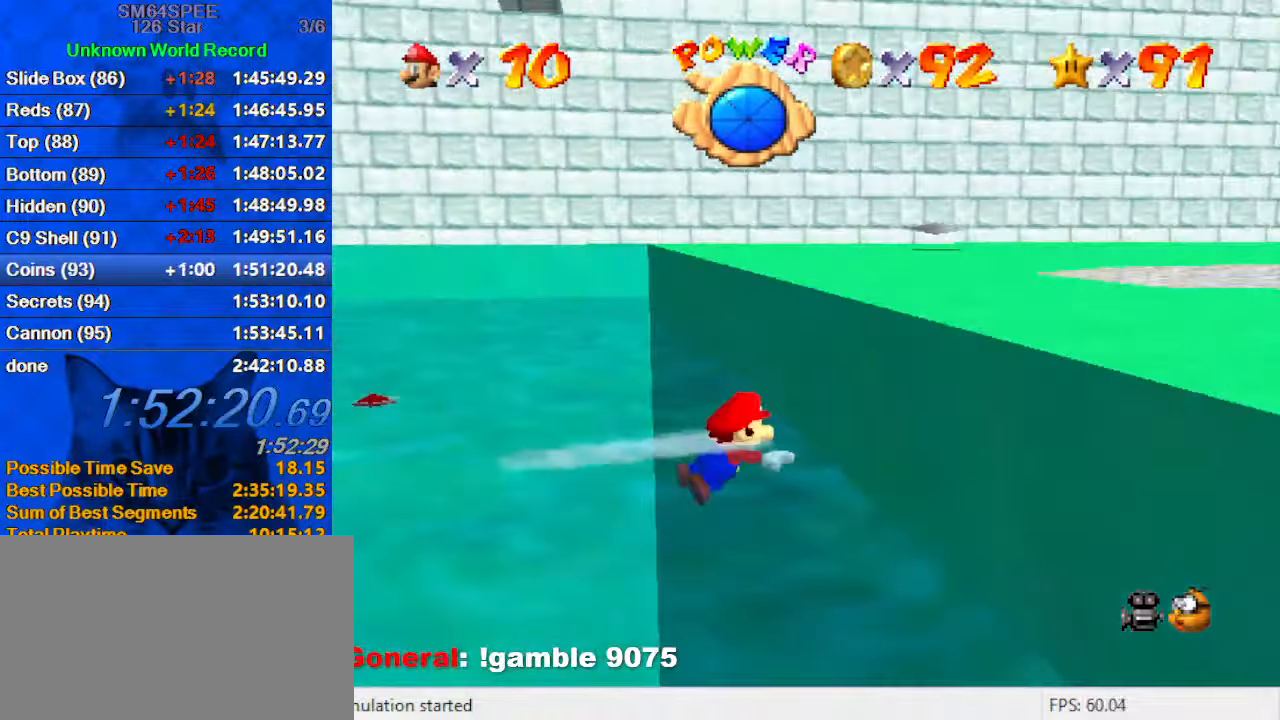
{"keys": ["right", "shift"], "events": [[33, "d", "up"], [167, "shift", "down"], [267, "shift", "up"], [367, "shift", "down"], [500, "down", "up"], [500, "right", "down"]]}
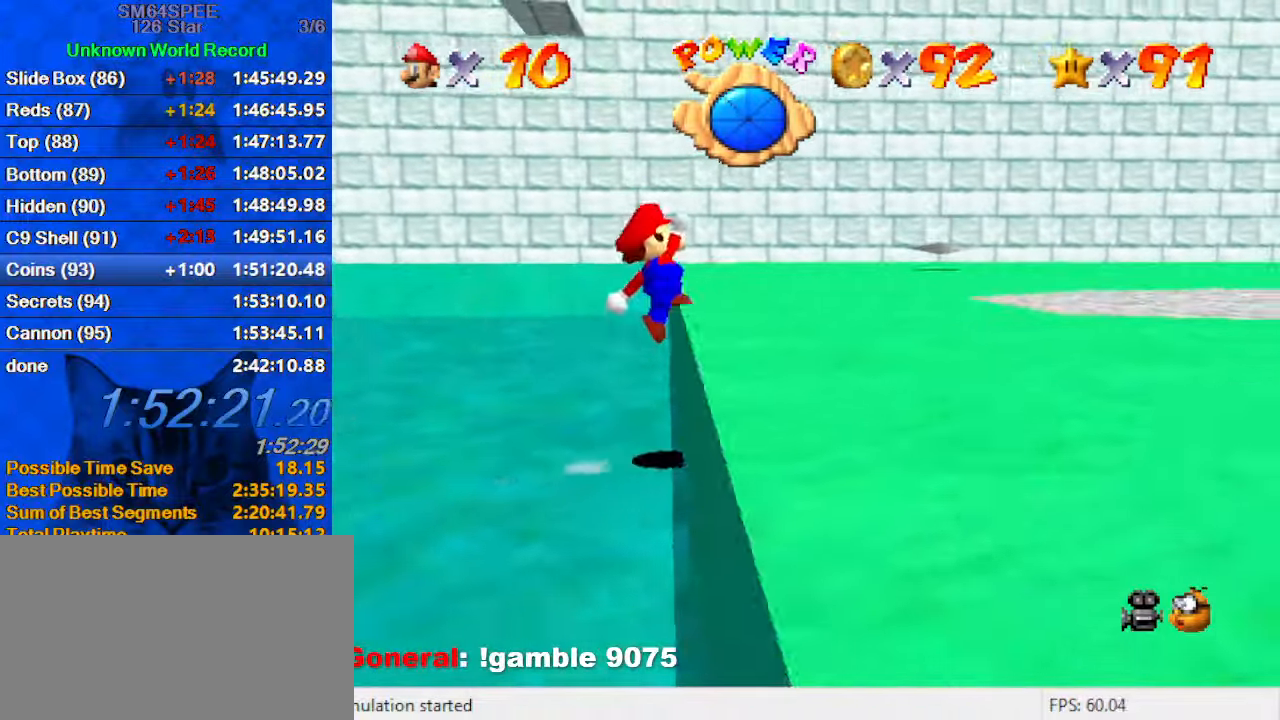
{"keys": ["up"], "events": [[33, "shift", "up"], [100, "up", "down"], [333, "right", "up"], [367, "shift", "down"], [467, "shift", "up"]]}
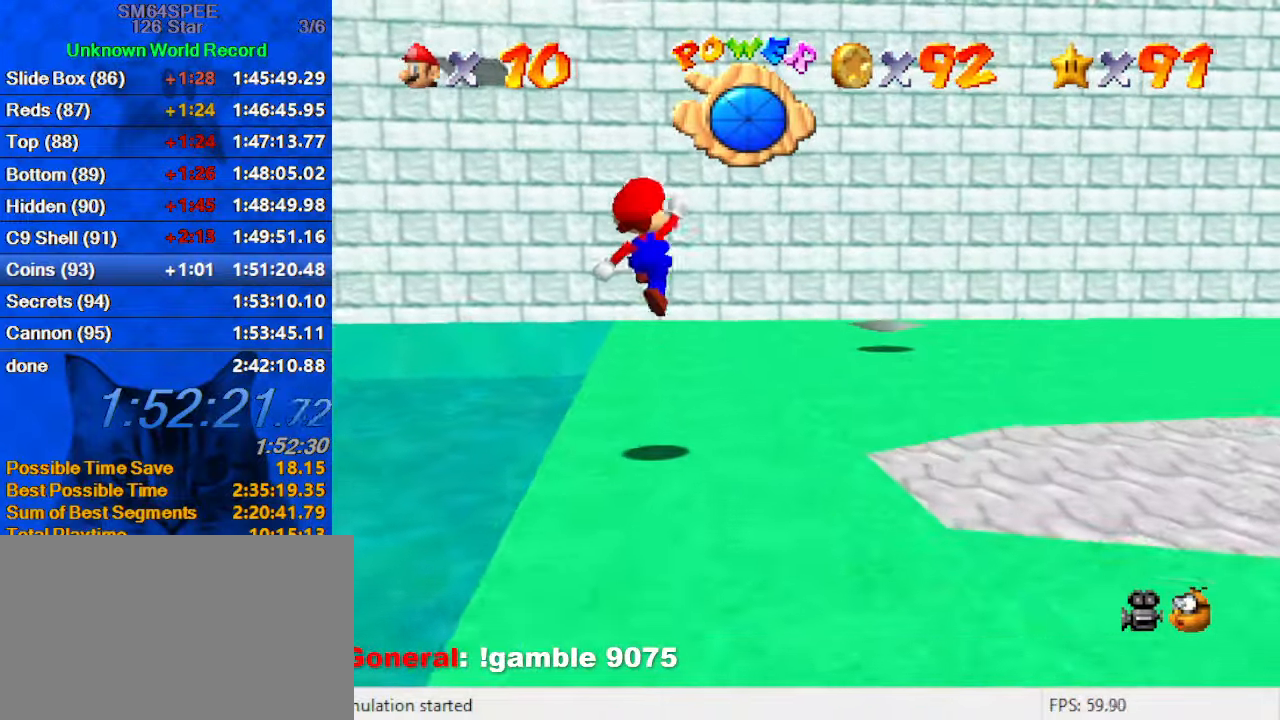
{"keys": ["up"], "events": [[133, "s", "down"], [300, "s", "up"]]}